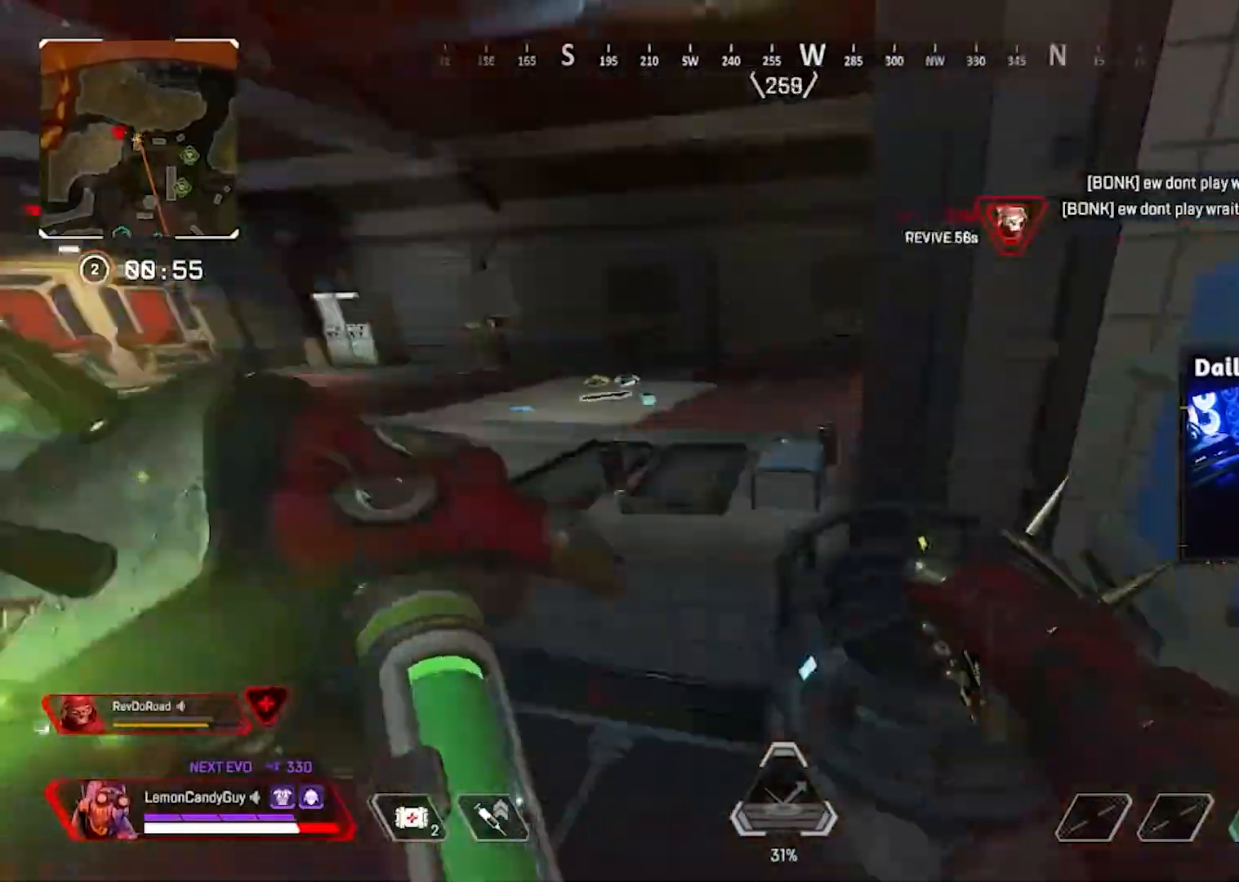
Gameplay with keyboard and mouse; each line is a JSON object with the keys and mouse buttons held at the frame after it. "events" lists presses ("down") and releases ("up") of "1", "2", "3", "4", "5", "a", "alt", "b", "c", "ctrl", "d", "e", "f", "g", "q", "r", "s", "shift", "space", "t", "tab", "tilde", "v", "w", "x", "z", "mouse_left", "mouse_right", "mouse_mb4" and "mouse_mb5" between this image and that frame as [ms after this image, input, new state], when the widget could be followed in between. "mouse_left", "mouse_right", "mouse_mb4", "mouse_mb5" = the "left", "right", "mb4", "mb5" buttons of the "mouse" list. No other keys are recorded. Mouse movement is not recorded. Not read: mouse_wheel.
{"keys": ["a"], "mouse": [], "events": [[33, "a", "down"], [83, "w", "up"]]}
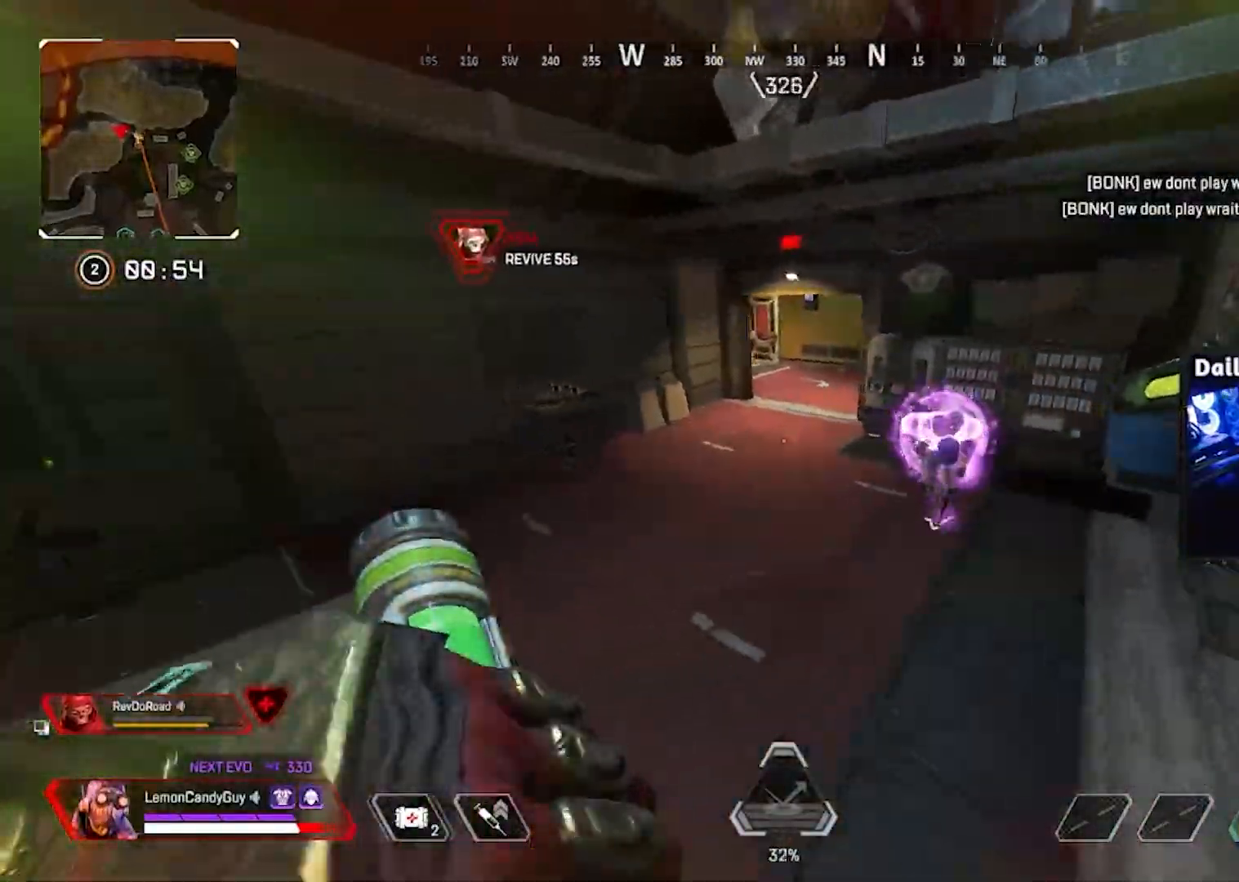
{"keys": ["a"], "mouse": [], "events": [[133, "2", "down"], [133, "a", "up"], [183, "v", "down"], [233, "2", "up"], [333, "d", "down"], [467, "a", "down"], [467, "d", "up"], [467, "v", "up"]]}
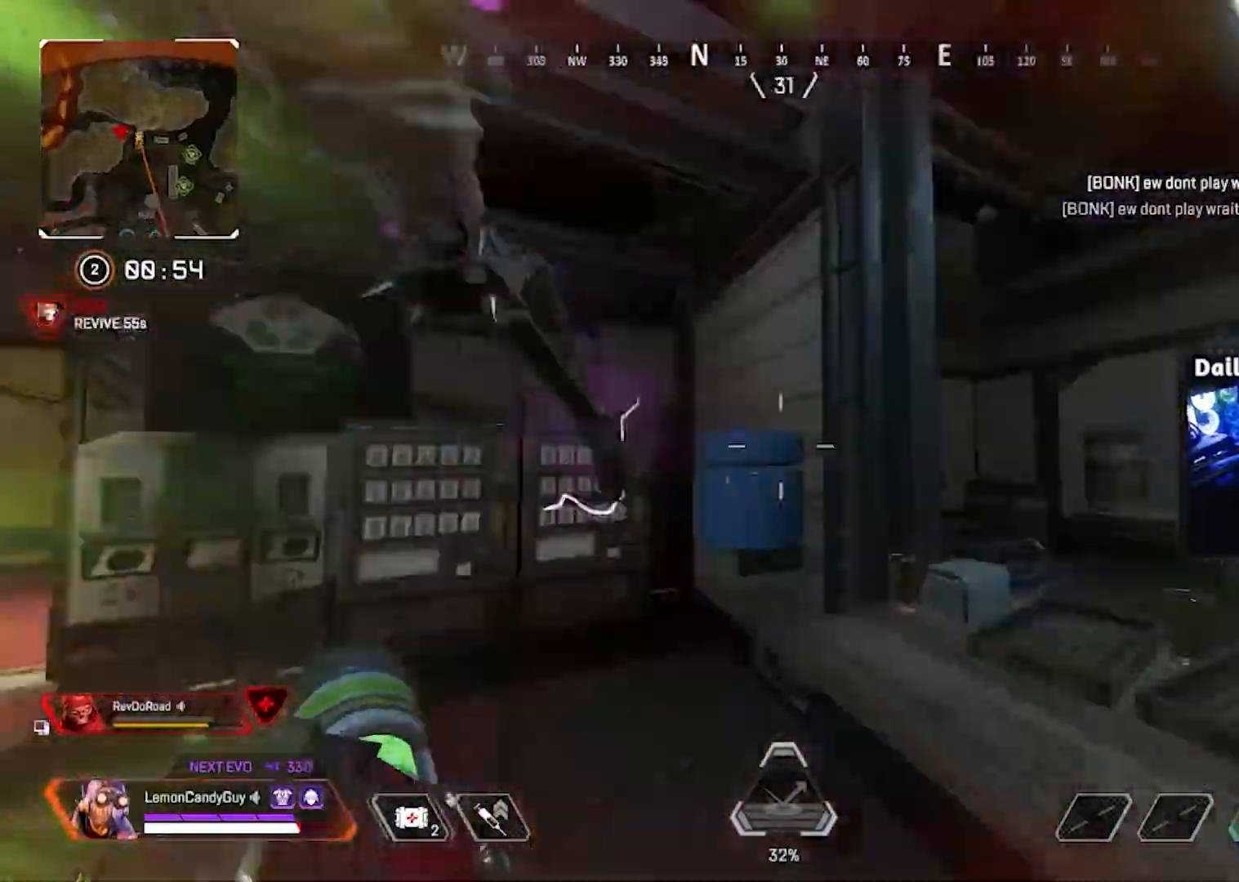
{"keys": ["a"], "mouse": ["left"], "events": [[100, "s", "down"], [350, "mouse_left", "down"], [433, "s", "up"]]}
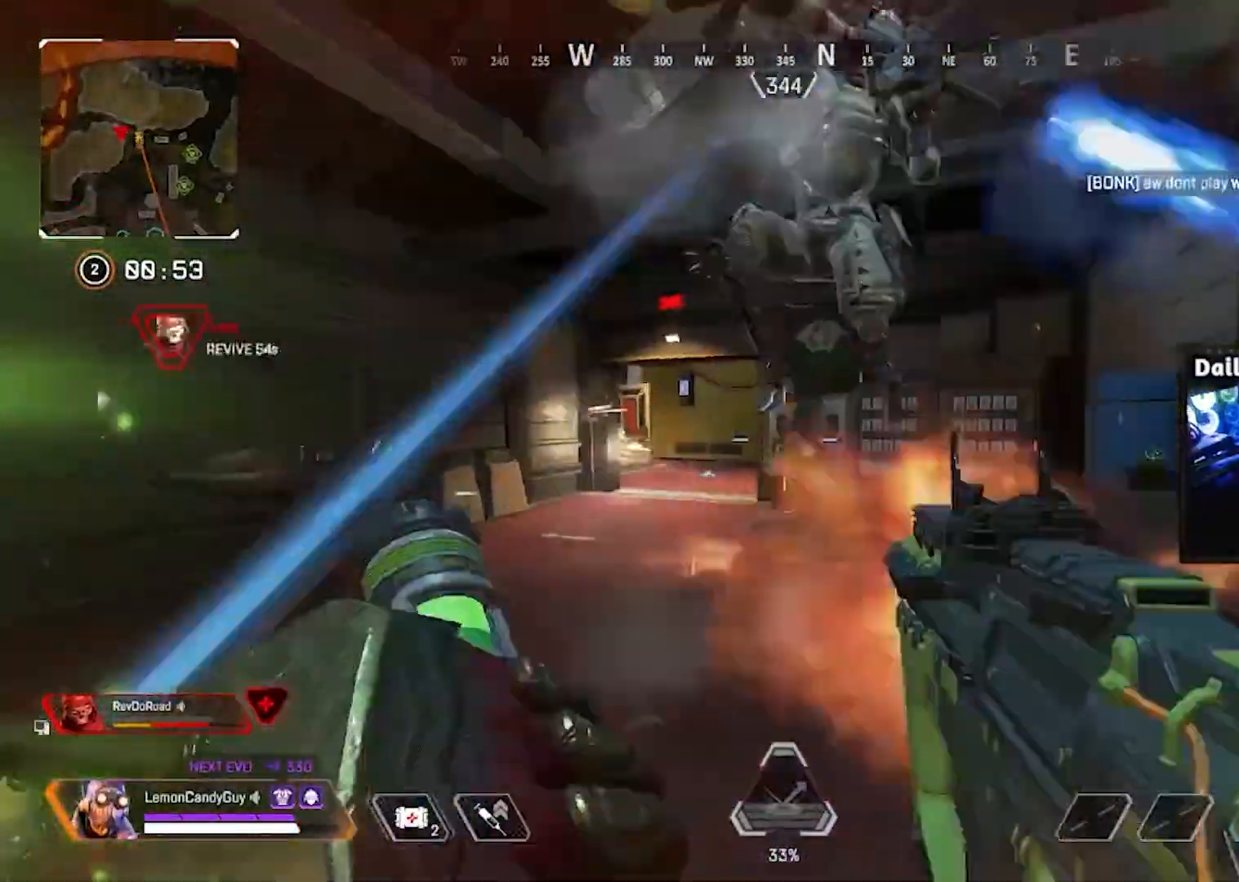
{"keys": ["a"], "mouse": ["left"], "events": []}
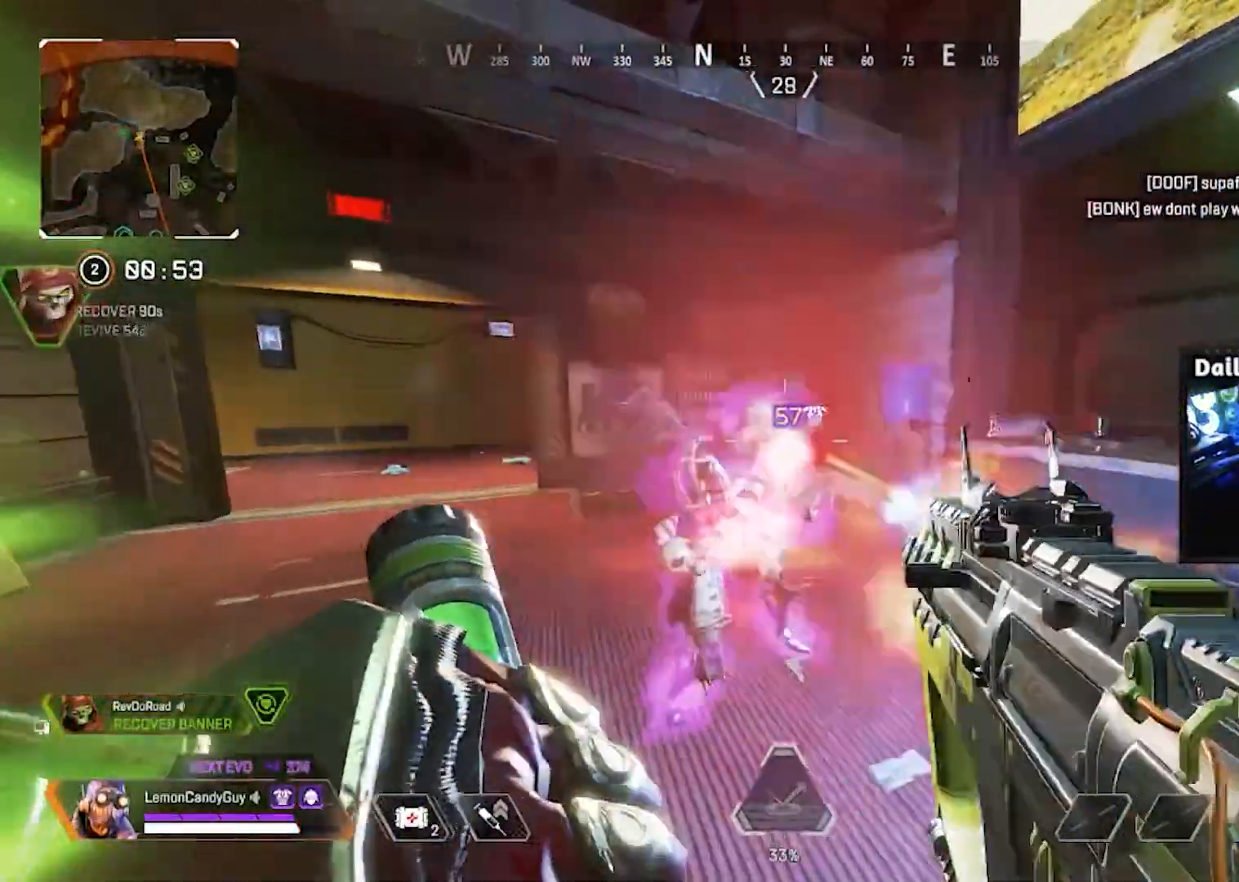
{"keys": ["d"], "mouse": ["left"], "events": [[100, "d", "down"], [133, "a", "up"]]}
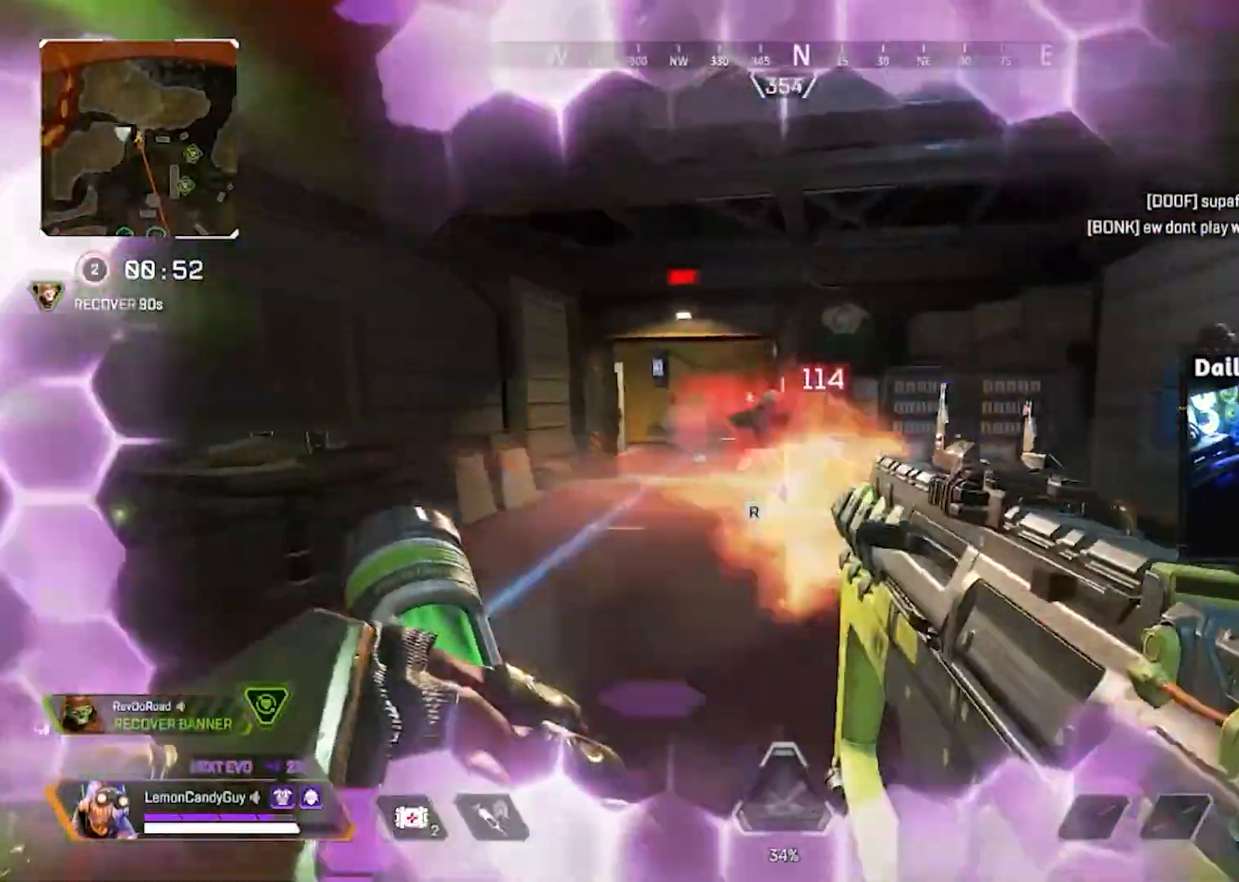
{"keys": ["a"], "mouse": ["left", "right"], "events": [[17, "a", "down"], [67, "d", "up"], [67, "mouse_right", "down"]]}
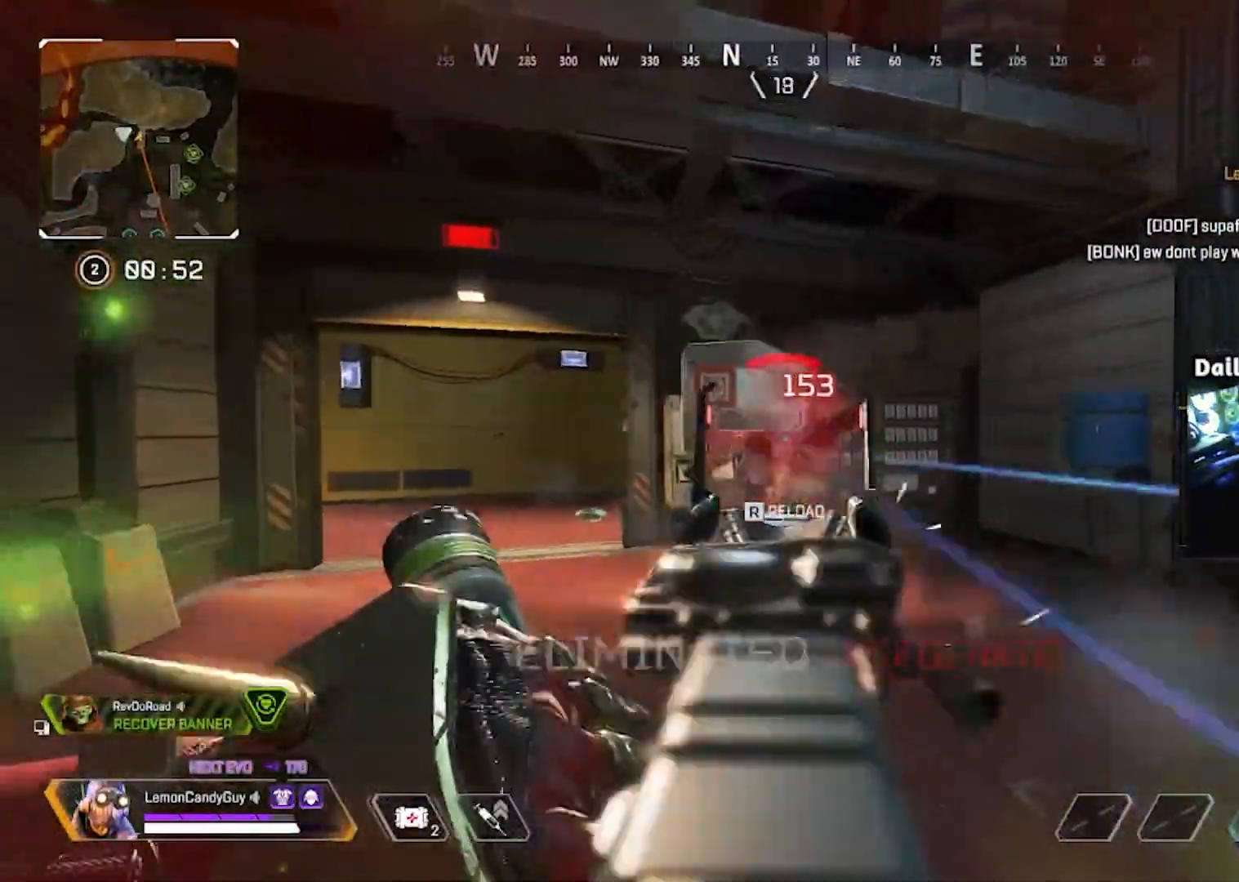
{"keys": ["r", "shift", "w"], "mouse": [], "events": [[167, "a", "up"], [167, "d", "down"], [167, "mouse_left", "up"], [167, "mouse_right", "up"], [267, "w", "down"], [317, "d", "up"], [317, "shift", "down"], [450, "r", "down"]]}
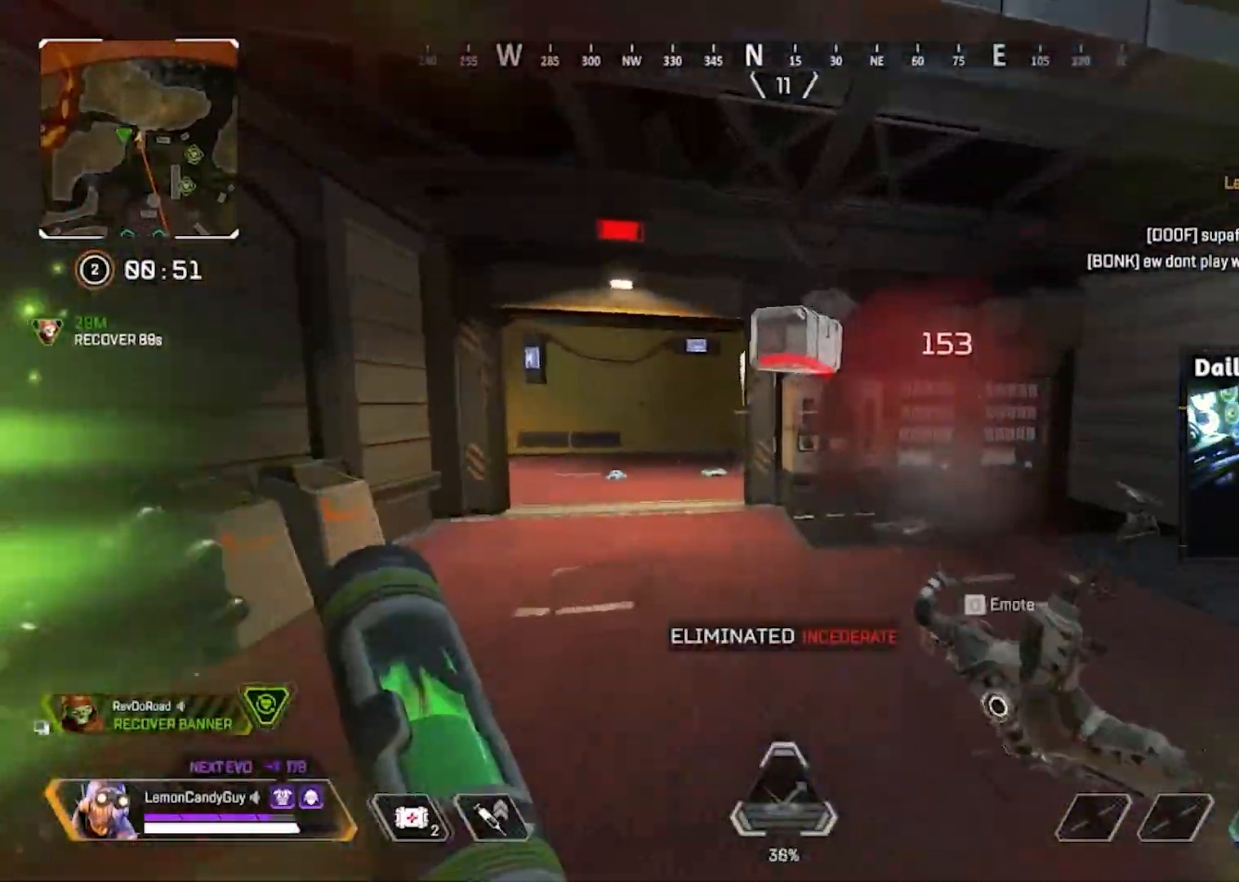
{"keys": ["e"], "mouse": [], "events": [[83, "r", "up"], [233, "e", "down"], [233, "shift", "up"], [333, "w", "up"]]}
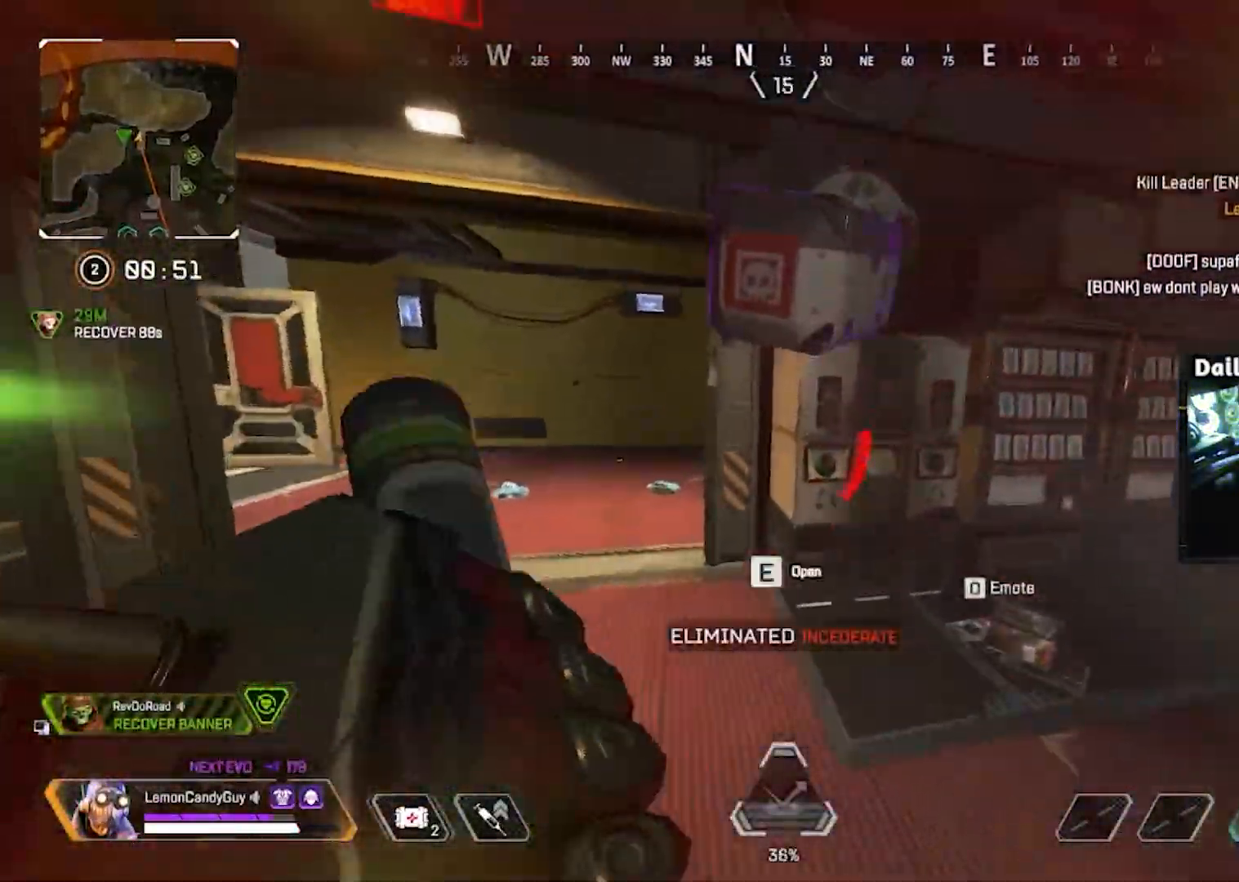
{"keys": ["a", "e", "v"], "mouse": [], "events": [[483, "a", "down"], [483, "v", "down"]]}
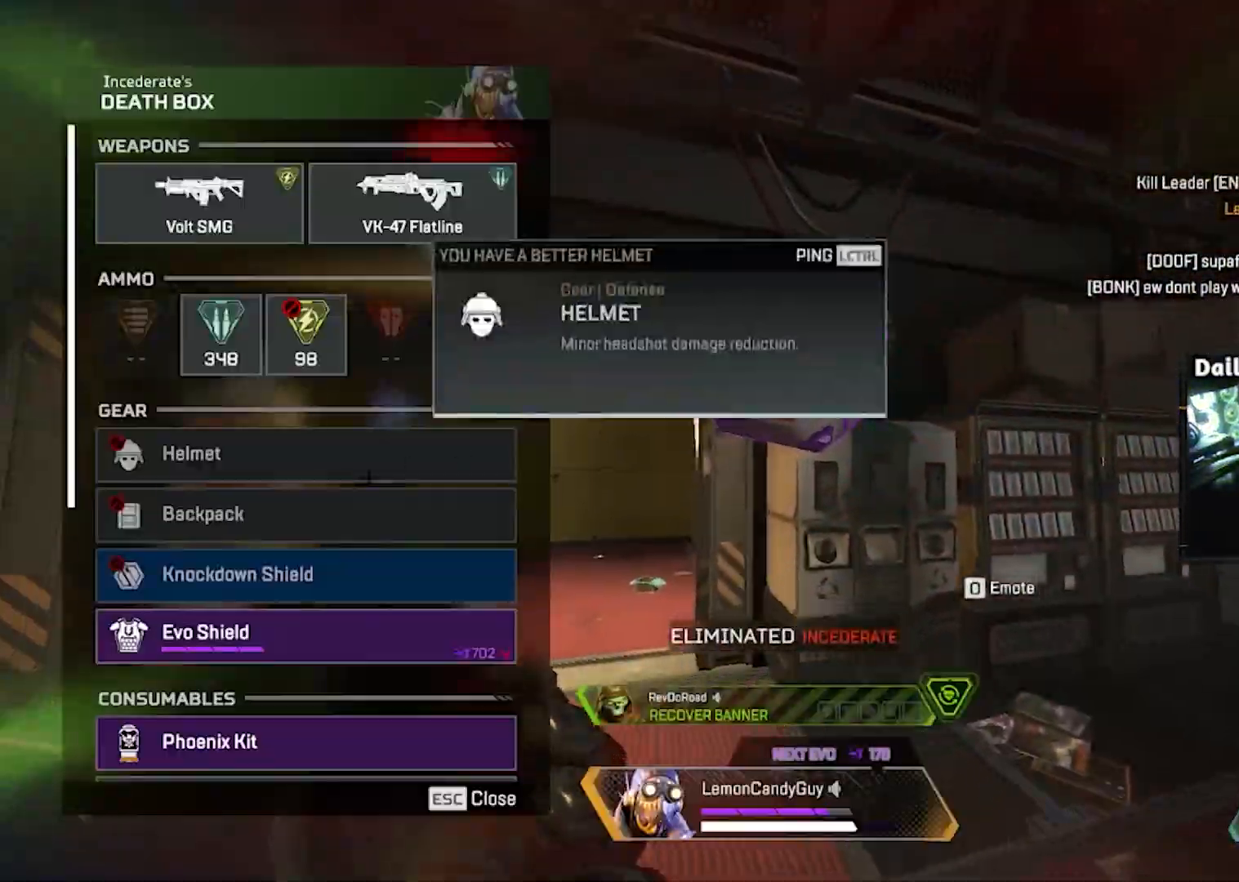
{"keys": ["v", "w"], "mouse": [], "events": [[33, "e", "up"], [83, "r", "down"], [217, "r", "up"], [267, "a", "up"], [317, "mouse_left", "down"], [417, "mouse_left", "up"], [500, "w", "down"]]}
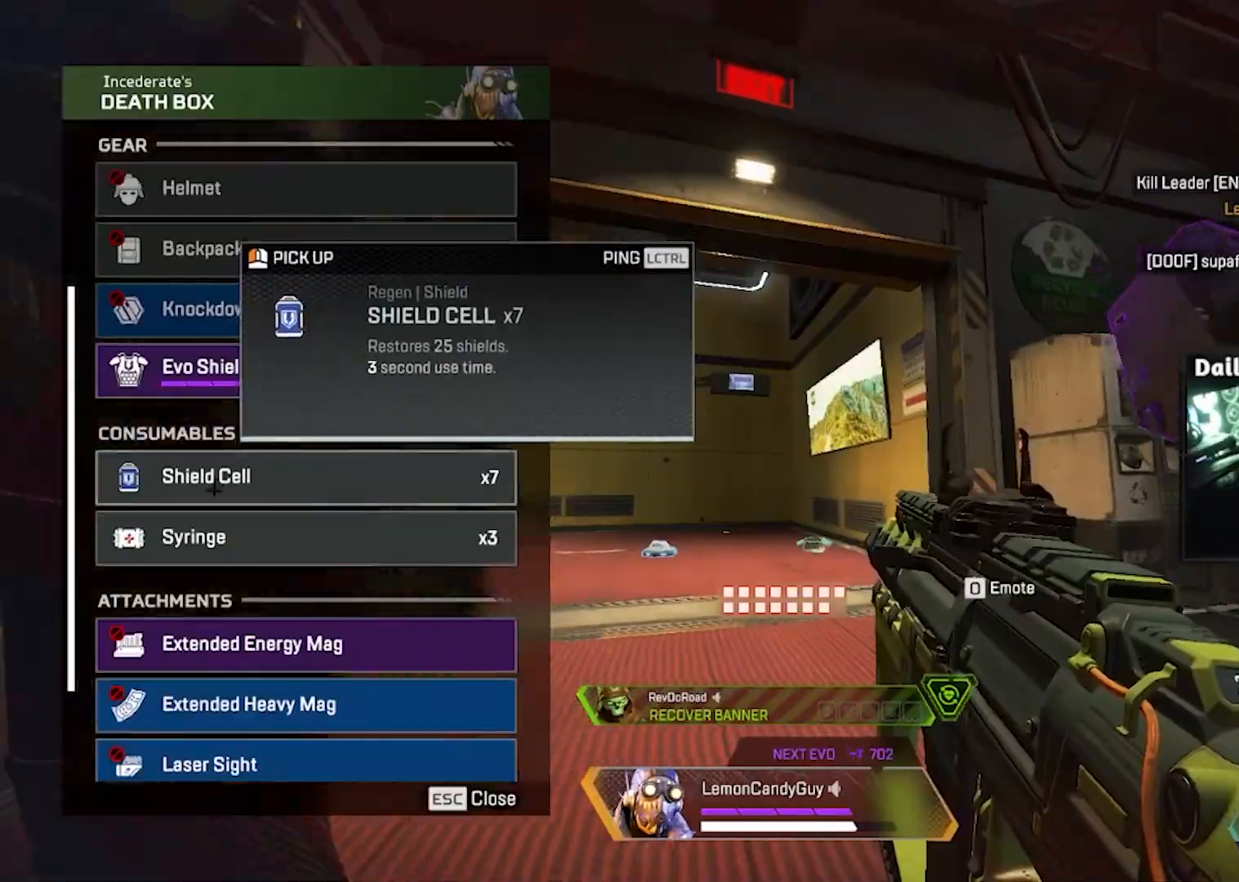
{"keys": ["d", "shift", "w"], "mouse": ["left"], "events": [[50, "tab", "down"], [50, "v", "up"], [117, "tab", "up"], [200, "d", "down"], [317, "shift", "down"], [467, "mouse_left", "down"]]}
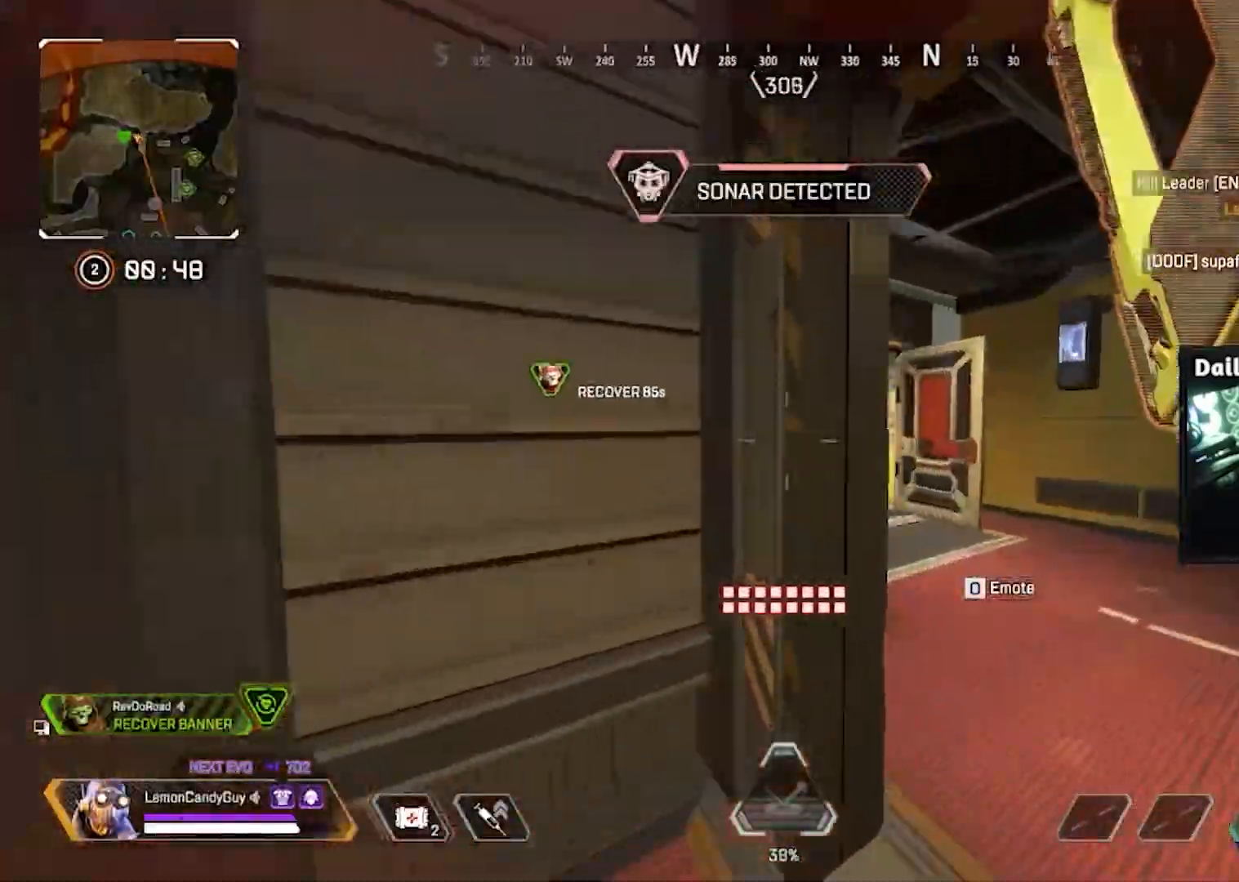
{"keys": ["a", "w"], "mouse": ["left", "right"], "events": [[17, "mouse_left", "up"], [167, "v", "down"], [217, "shift", "up"], [300, "d", "up"], [300, "mouse_right", "down"], [350, "w", "up"], [400, "v", "up"], [450, "a", "down"], [450, "mouse_left", "down"], [483, "w", "down"]]}
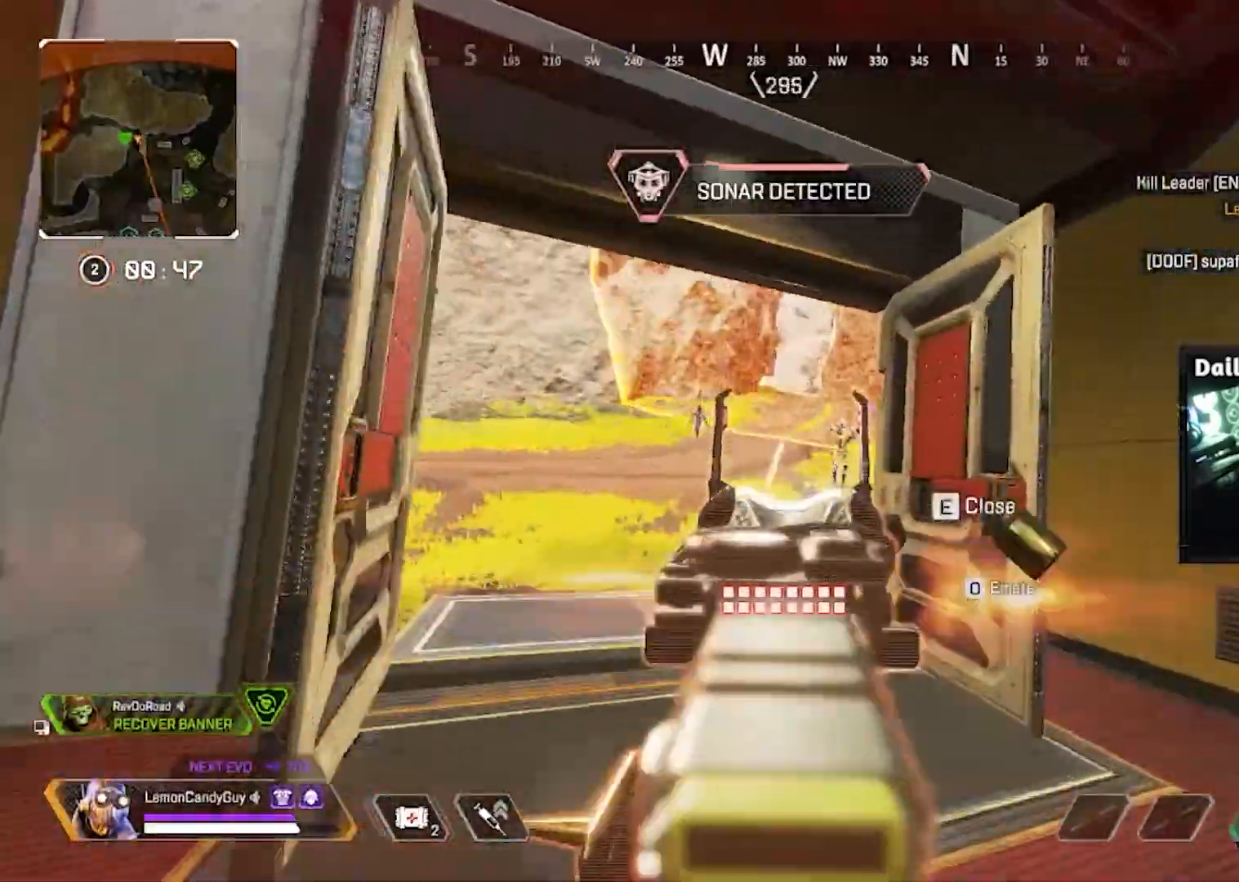
{"keys": ["w"], "mouse": [], "events": [[183, "w", "up"], [217, "mouse_right", "up"], [267, "e", "down"], [317, "v", "down"], [367, "e", "up"], [367, "mouse_left", "up"], [417, "a", "up"], [417, "w", "down"], [450, "v", "up"]]}
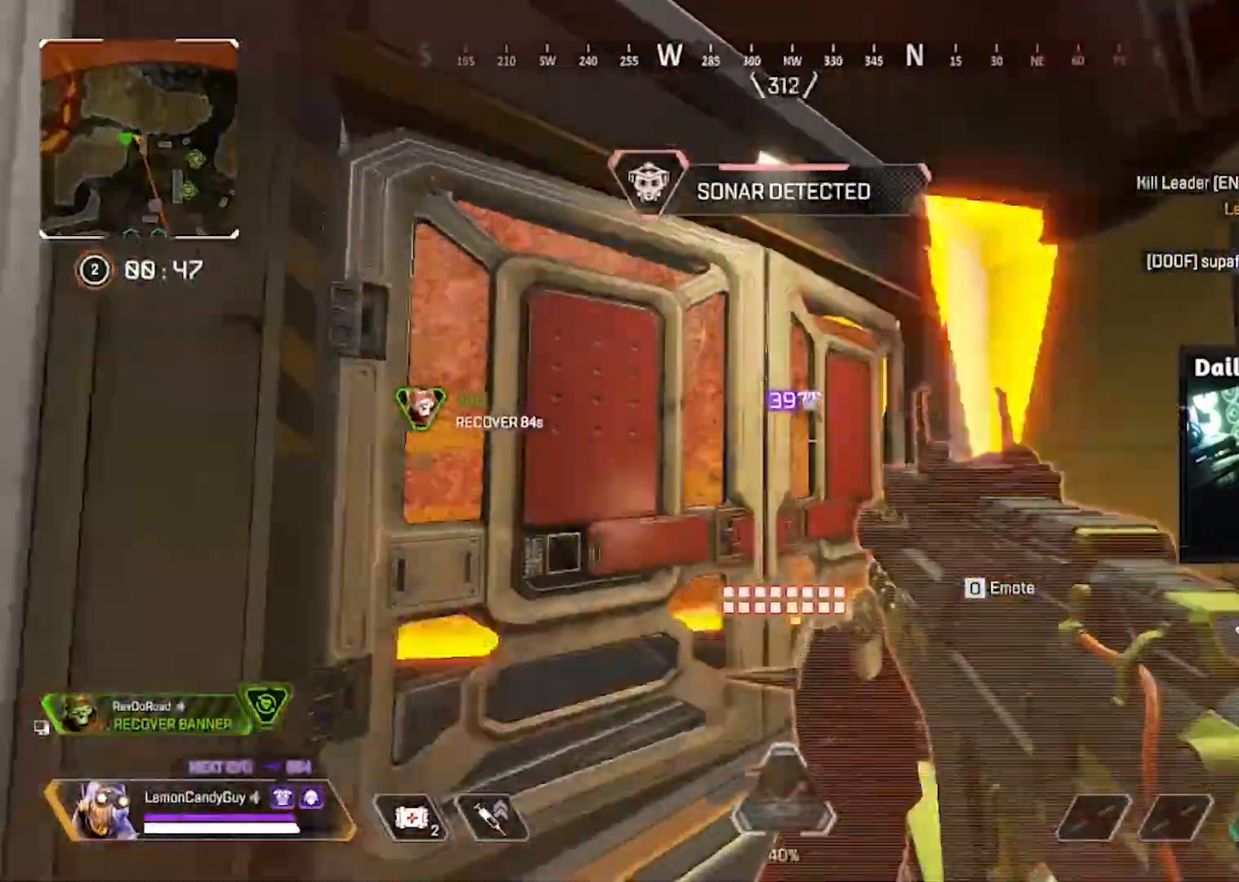
{"keys": ["v", "w"], "mouse": [], "events": [[100, "v", "down"]]}
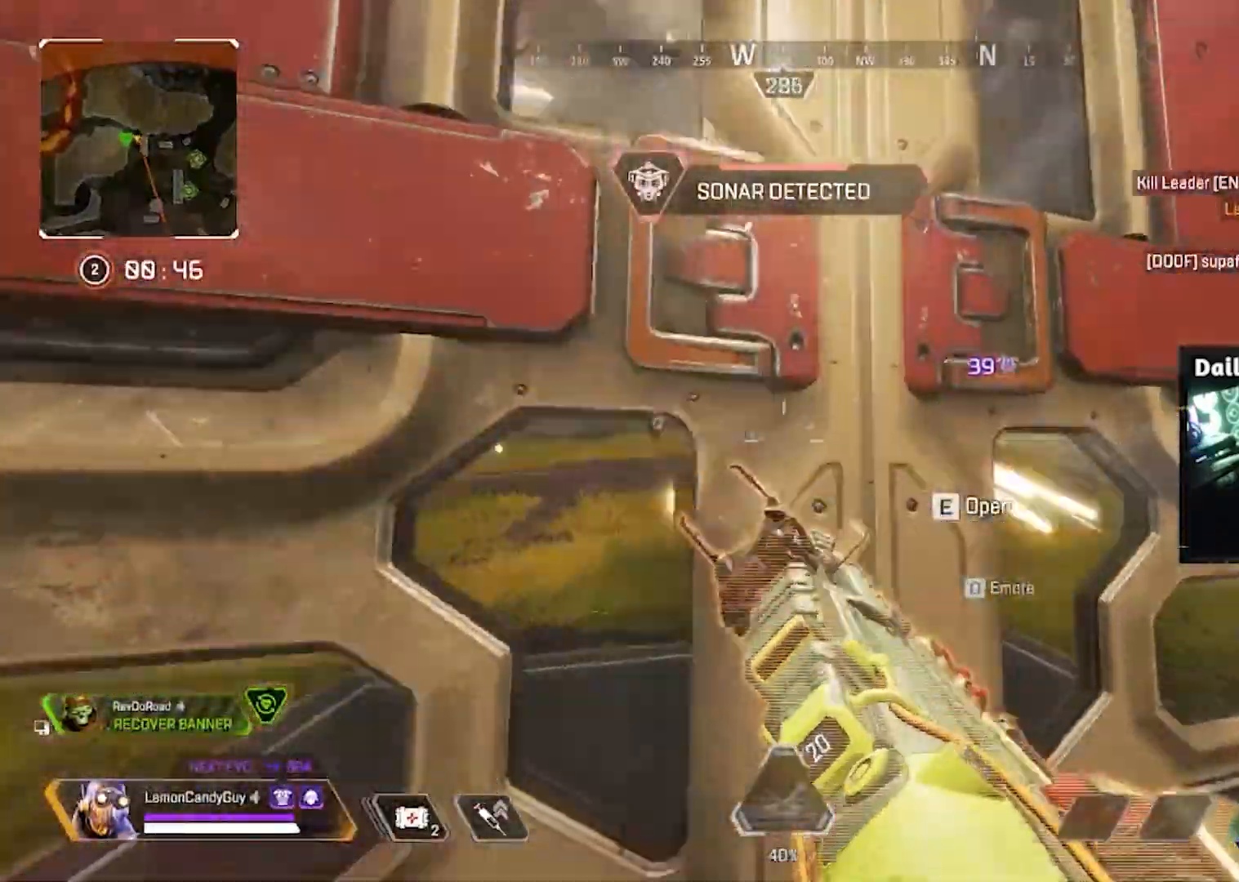
{"keys": ["s"], "mouse": ["left", "right"], "events": [[33, "w", "up"], [133, "e", "down"], [183, "e", "up"], [183, "mouse_right", "down"], [217, "v", "up"], [417, "mouse_left", "down"], [417, "s", "down"]]}
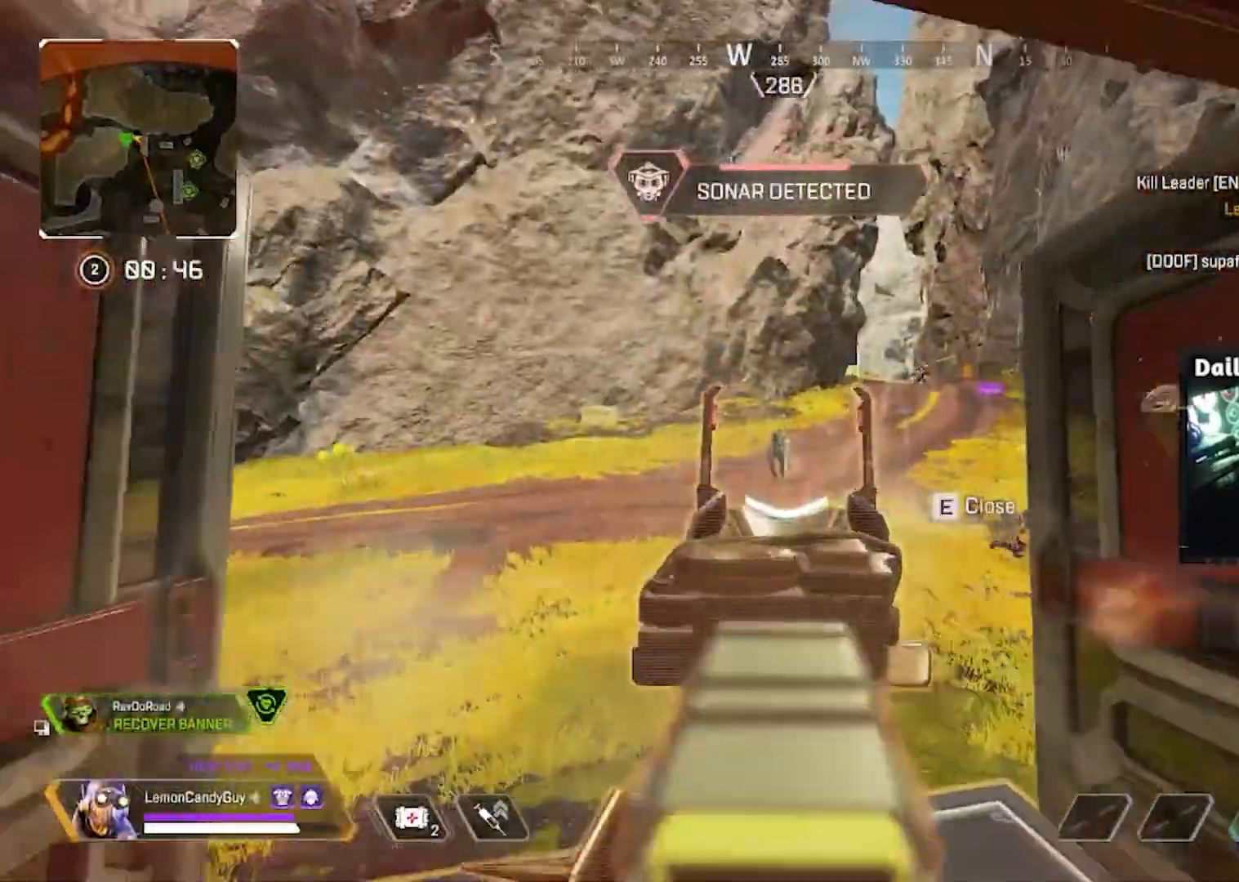
{"keys": ["e", "v"], "mouse": ["left"], "events": [[100, "s", "up"], [200, "w", "down"], [250, "w", "up"], [300, "v", "down"], [433, "e", "down"], [483, "mouse_right", "up"]]}
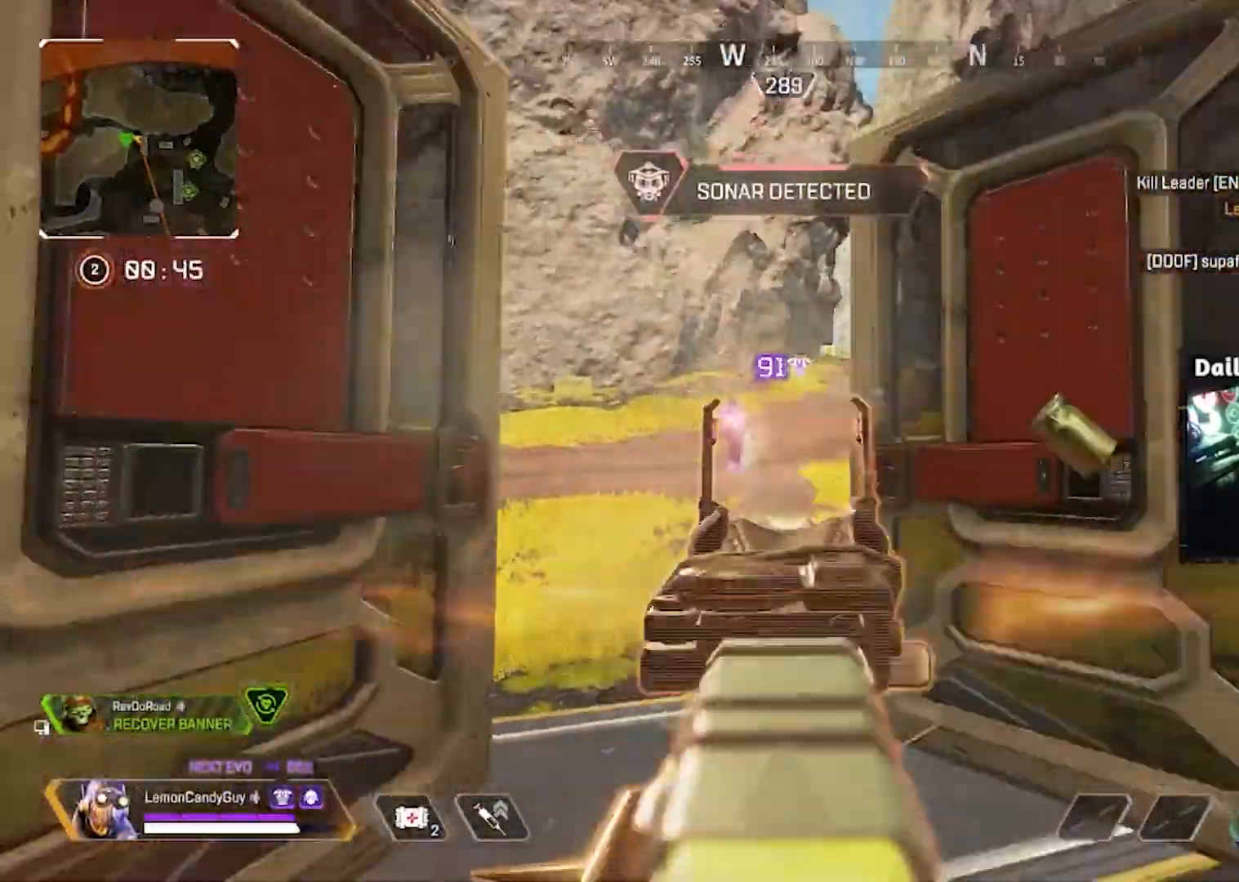
{"keys": ["d", "v"], "mouse": [], "events": [[33, "mouse_left", "up"], [83, "e", "up"], [167, "w", "down"], [200, "r", "down"], [217, "r", "up"], [350, "w", "up"], [483, "d", "down"]]}
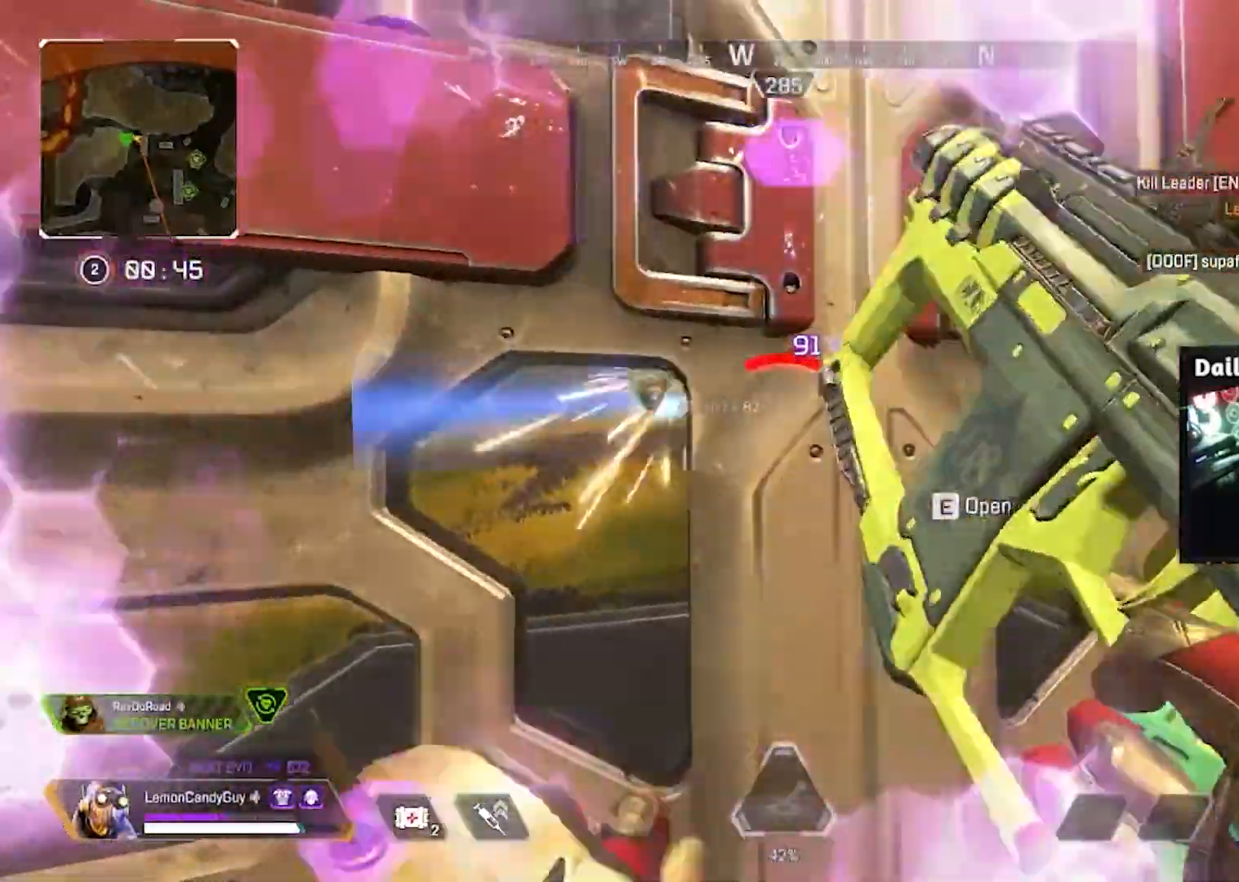
{"keys": ["v"], "mouse": [], "events": [[33, "w", "down"], [83, "d", "up"], [233, "w", "up"], [350, "a", "down"], [367, "w", "down"], [467, "a", "up"], [467, "w", "up"]]}
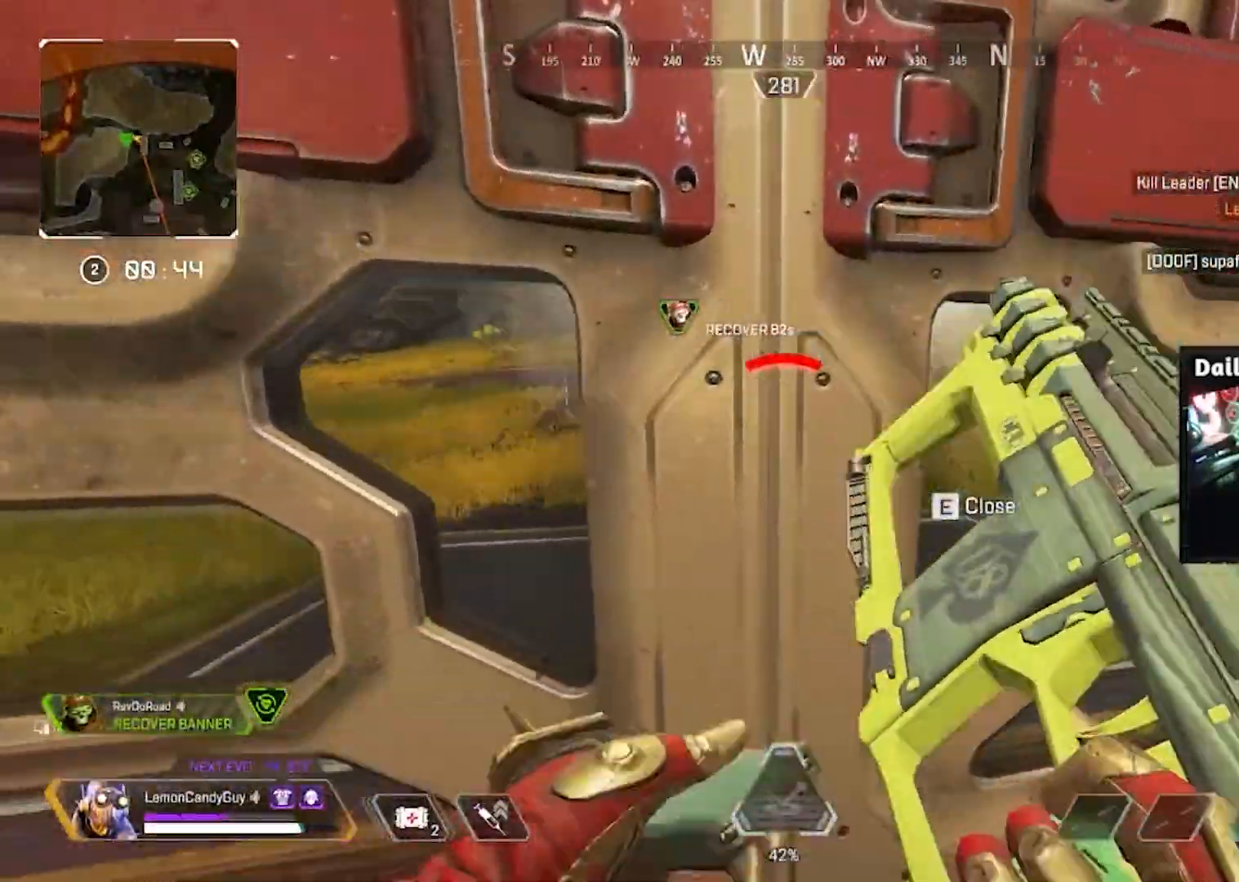
{"keys": ["v"], "mouse": [], "events": [[183, "d", "down"], [217, "d", "up"], [300, "s", "down"], [333, "s", "up"], [350, "d", "down"], [433, "d", "up"]]}
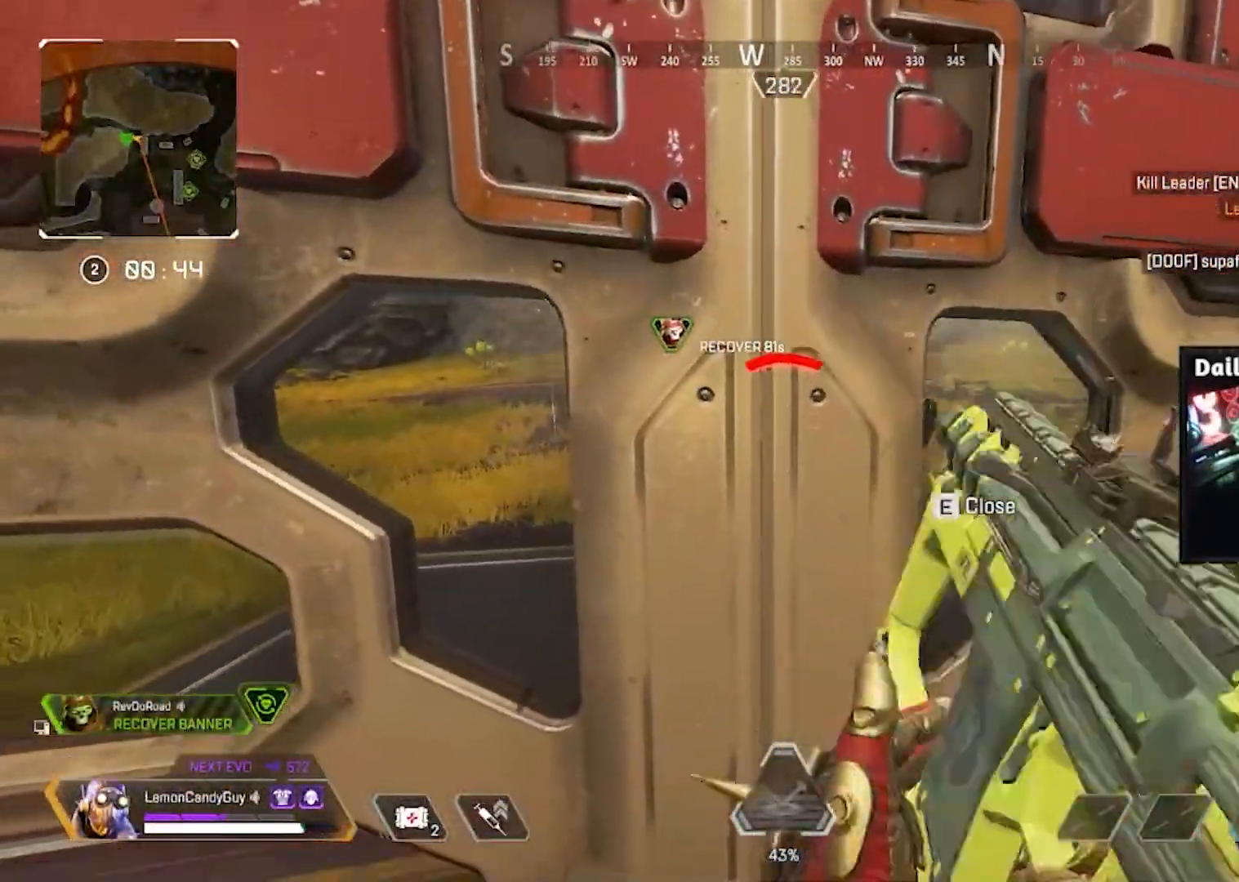
{"keys": ["v"], "mouse": [], "events": []}
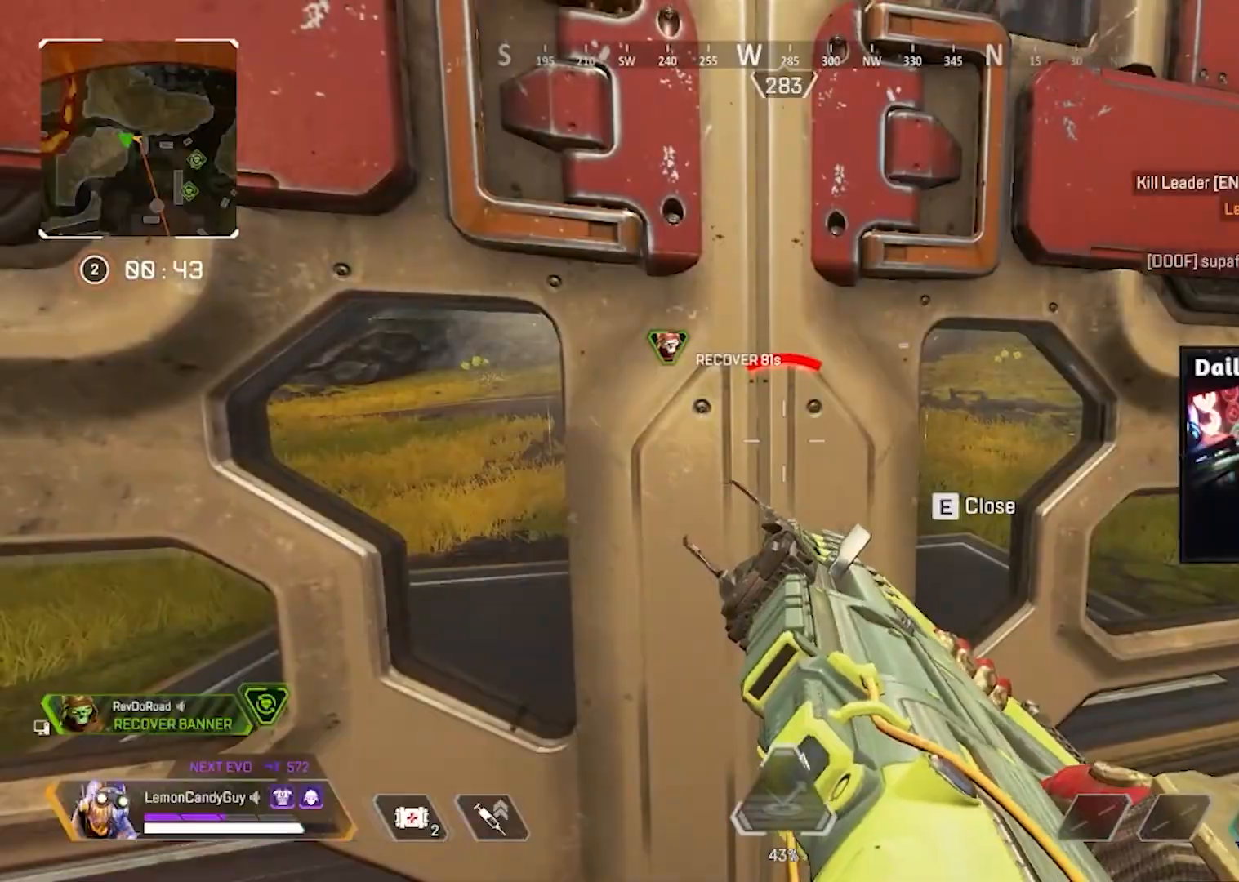
{"keys": ["v"], "mouse": [], "events": []}
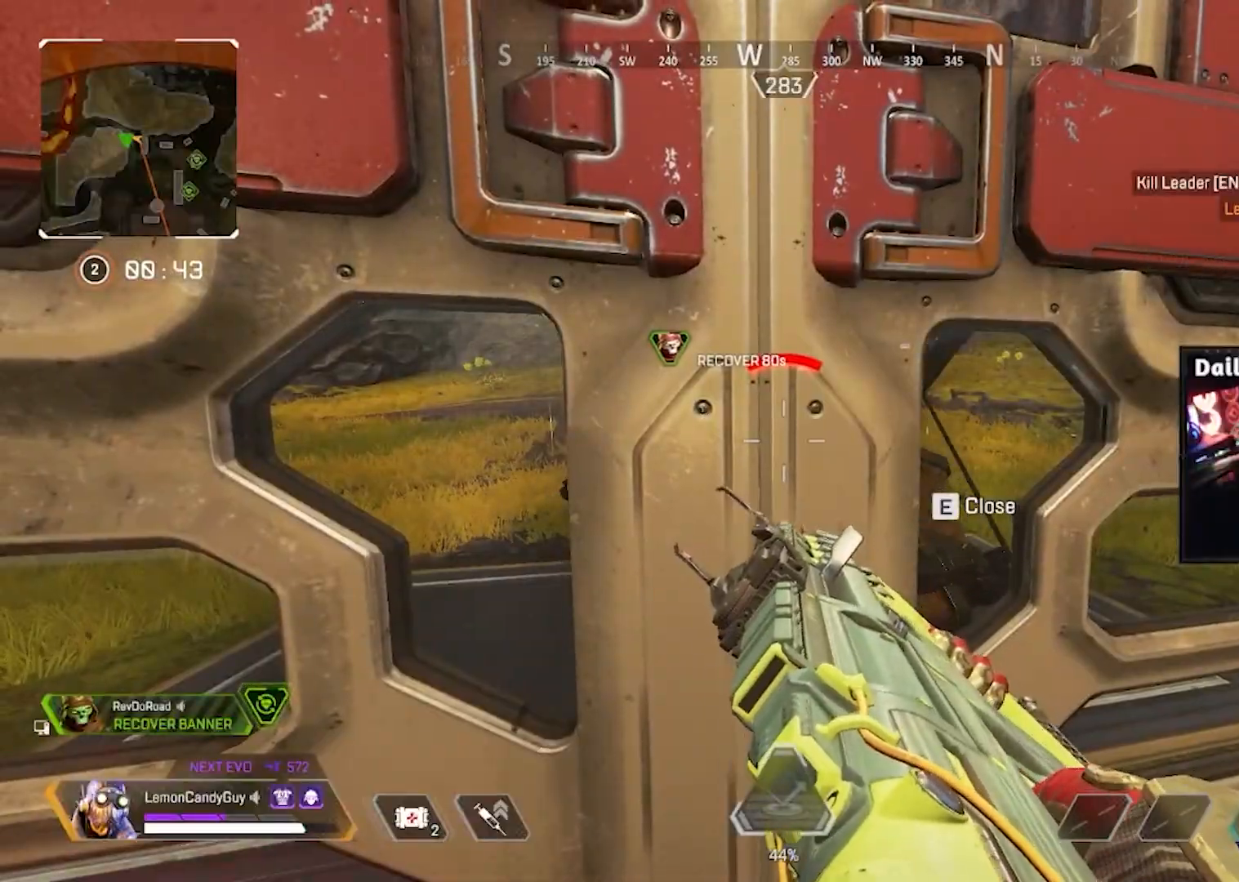
{"keys": ["v"], "mouse": [], "events": []}